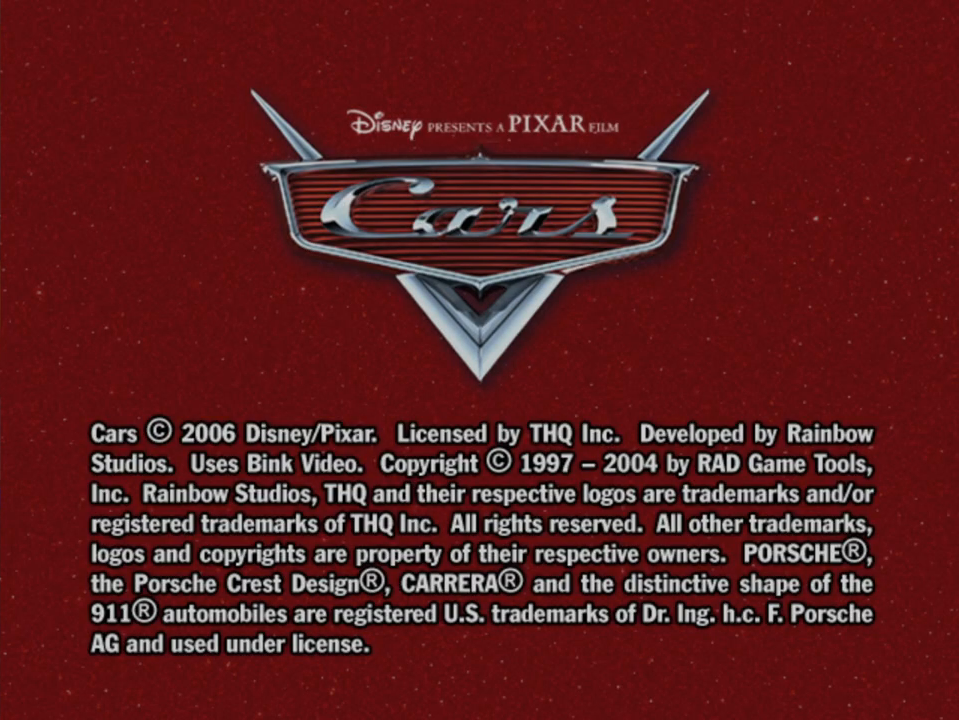
Gameplay with a controller (Xbox layout); each line is a JSON object with the inputs held at the frame after it. "events" lists button and stick changes between this image and that frame as [ms after this image, input, new state], when the widget could be followed in between. Not read: L3 R3.
{"buttons": [], "left_stick": "center", "right_stick": "center", "events": []}
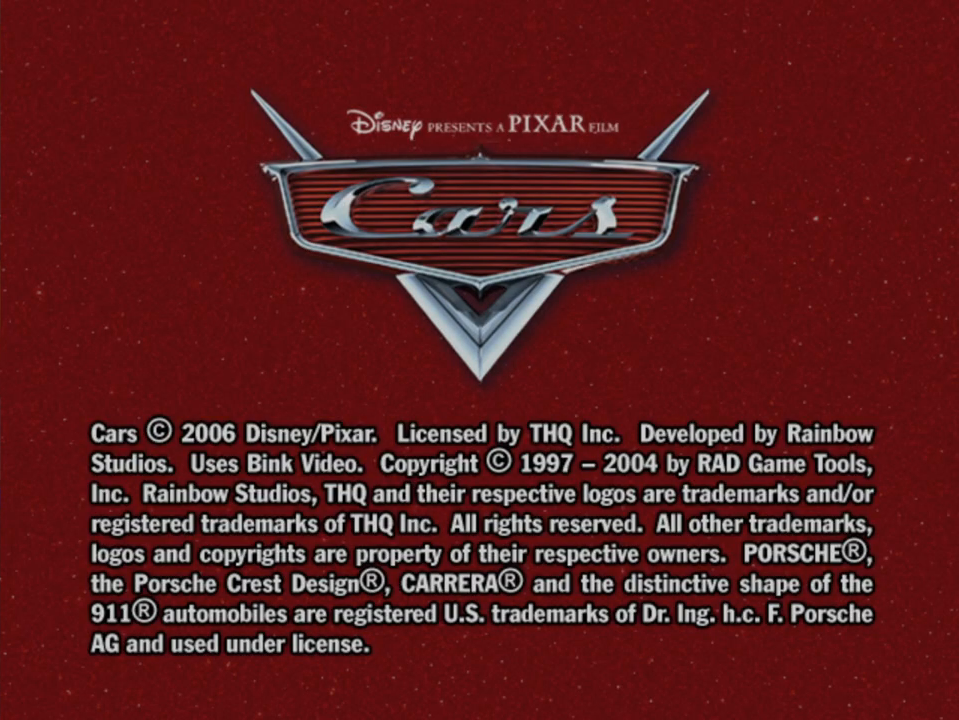
{"buttons": [], "left_stick": "center", "right_stick": "center", "events": []}
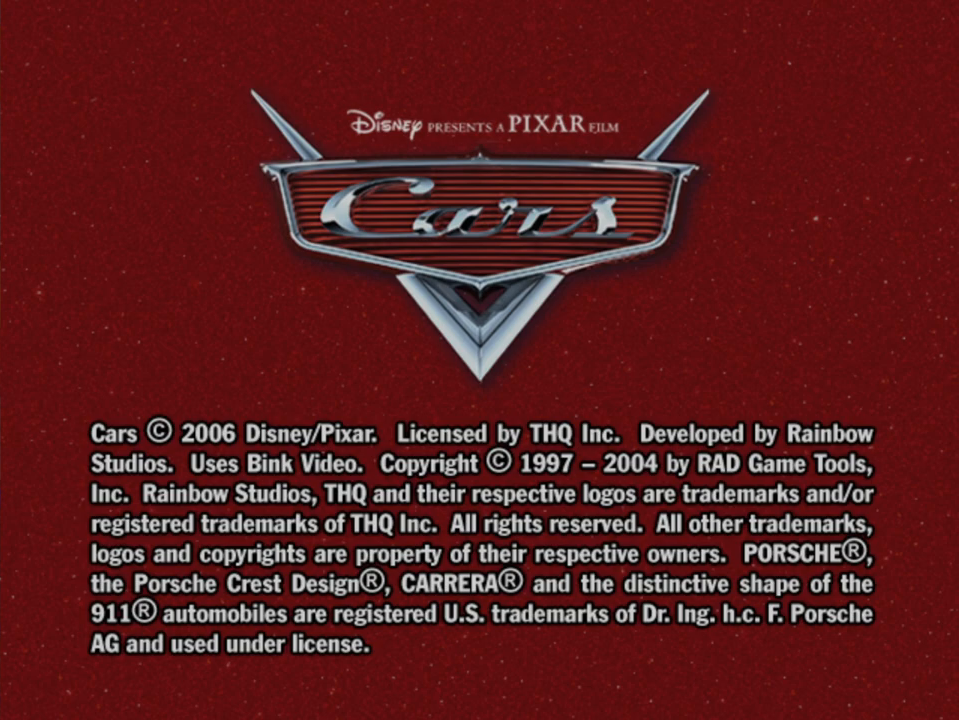
{"buttons": [], "left_stick": "center", "right_stick": "center", "events": []}
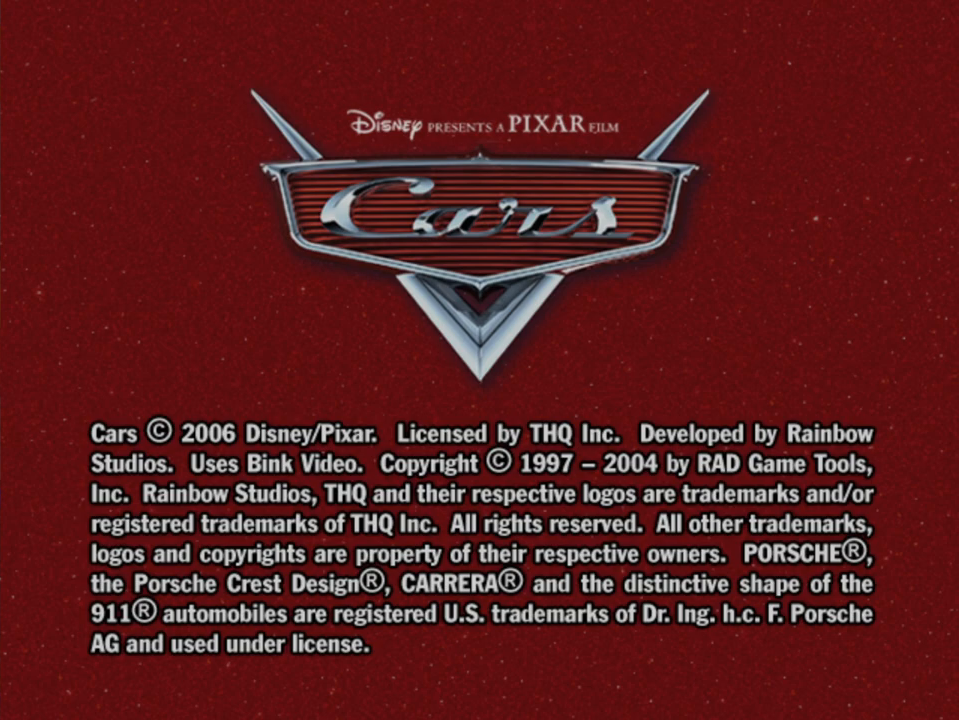
{"buttons": [], "left_stick": "center", "right_stick": "center", "events": []}
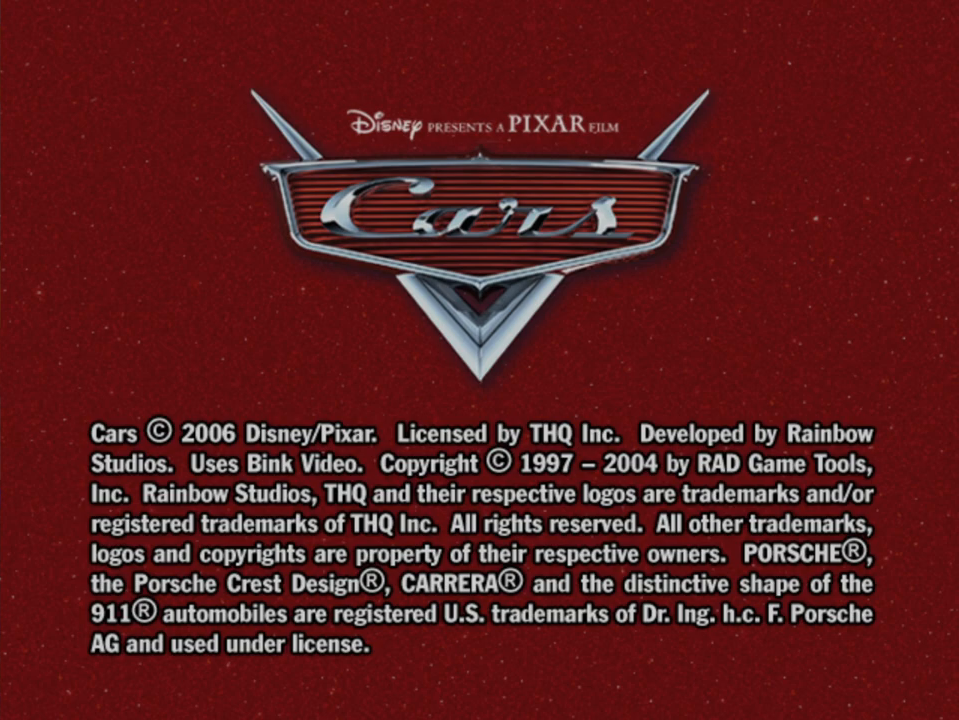
{"buttons": [], "left_stick": "center", "right_stick": "center", "events": []}
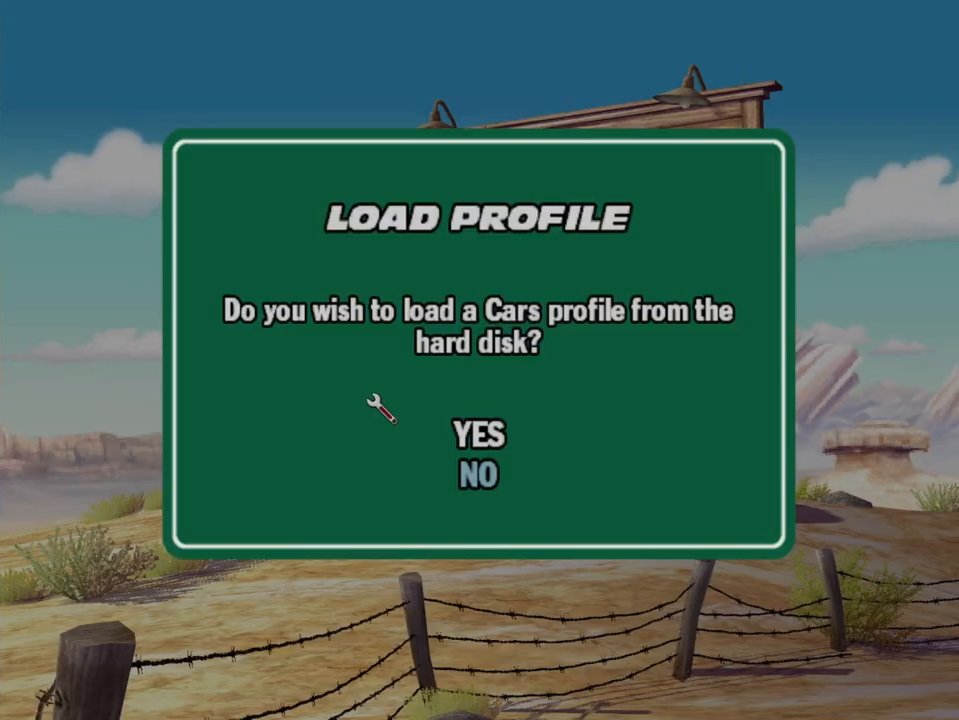
{"buttons": [], "left_stick": "center", "right_stick": "center", "events": []}
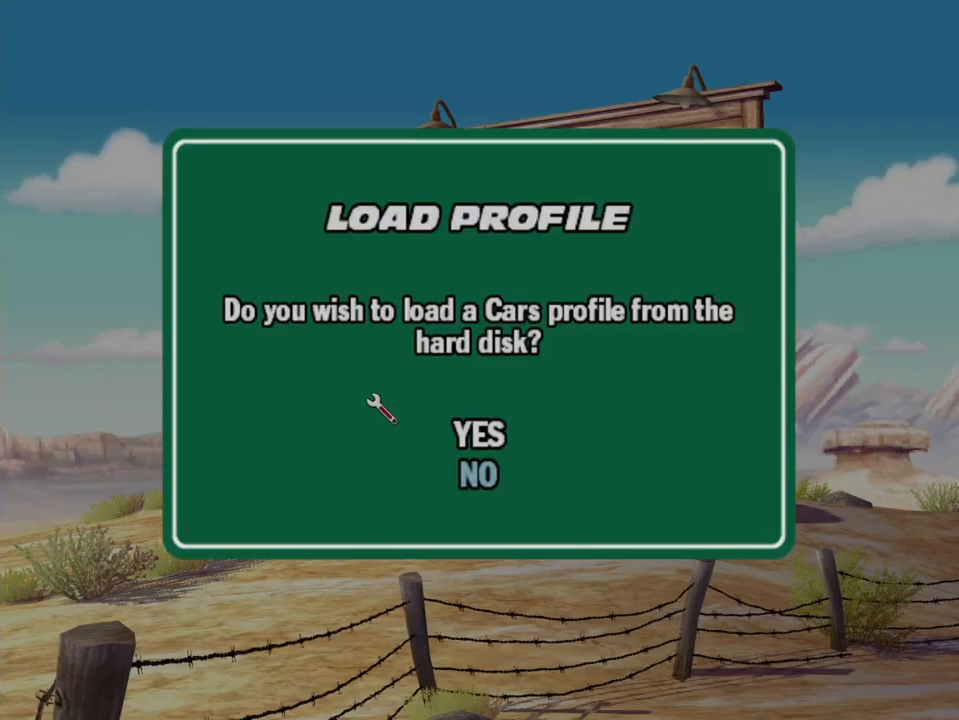
{"buttons": [], "left_stick": "center", "right_stick": "center", "events": [[150, "B", "down"], [300, "B", "up"]]}
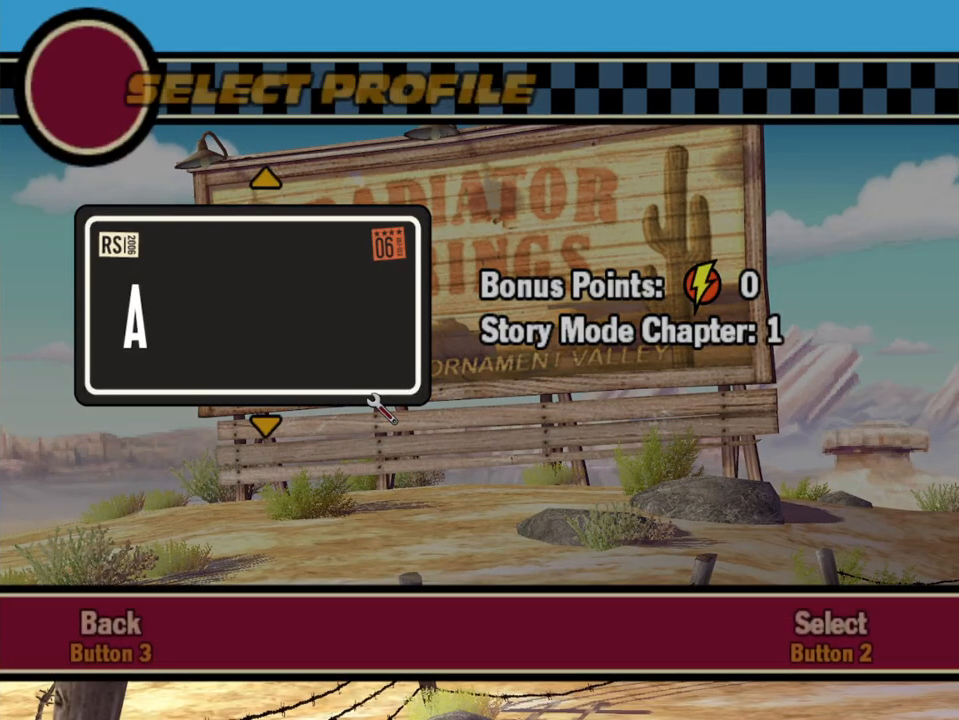
{"buttons": [], "left_stick": "center", "right_stick": "center", "events": []}
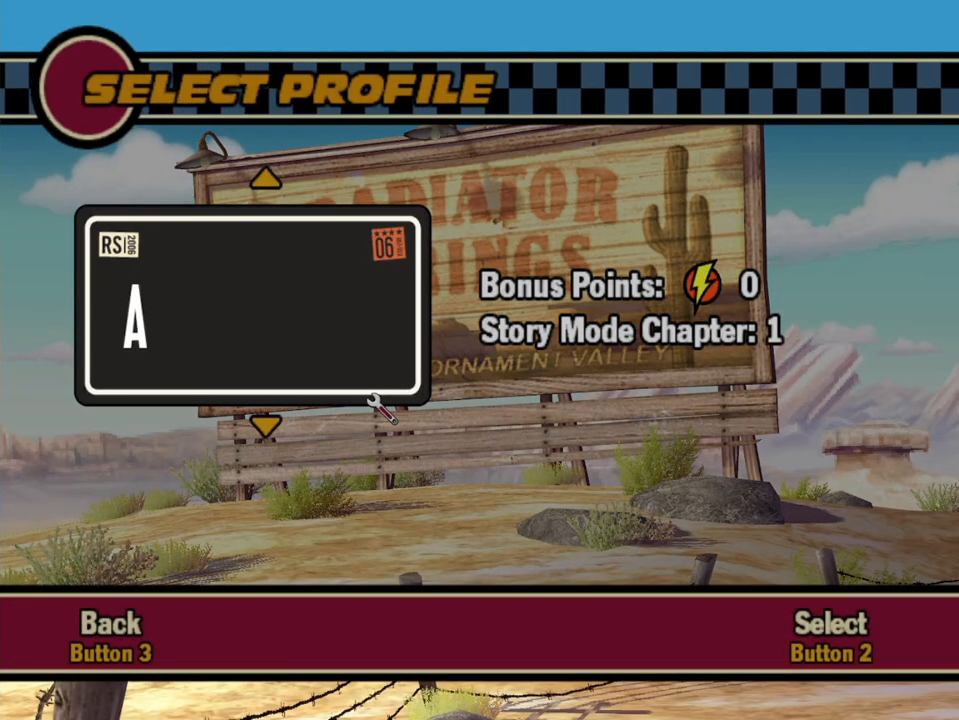
{"buttons": ["DPAD_DOWN"], "left_stick": "center", "right_stick": "center", "events": [[133, "DPAD_UP", "down"], [250, "DPAD_UP", "up"], [400, "DPAD_DOWN", "down"]]}
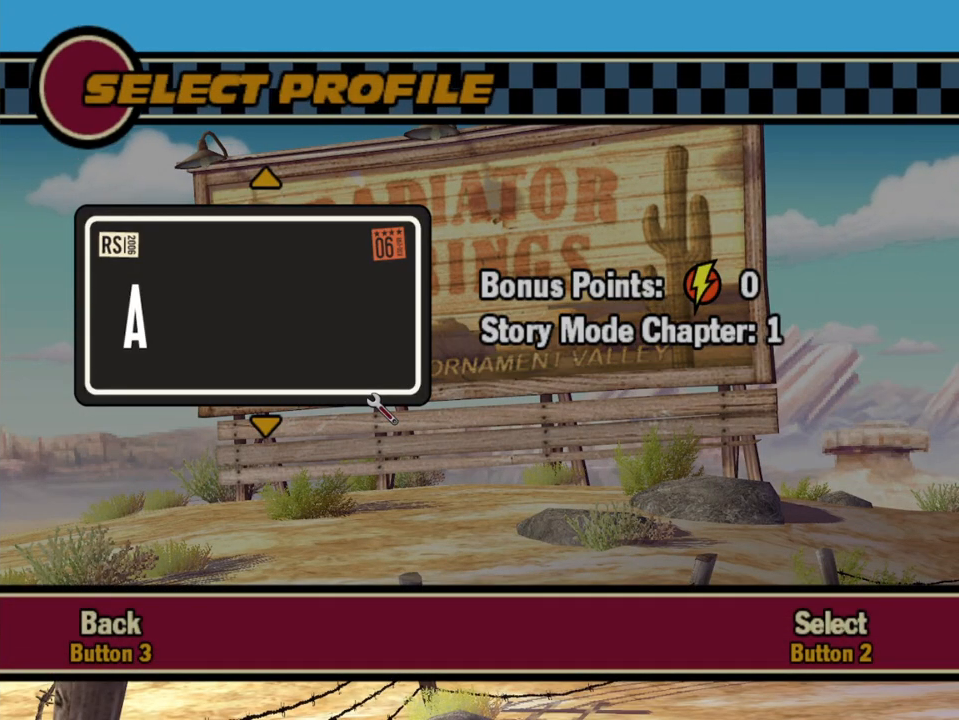
{"buttons": [], "left_stick": "center", "right_stick": "center", "events": [[17, "DPAD_DOWN", "up"], [117, "DPAD_DOWN", "down"], [233, "DPAD_DOWN", "up"], [333, "DPAD_DOWN", "down"], [433, "DPAD_DOWN", "up"]]}
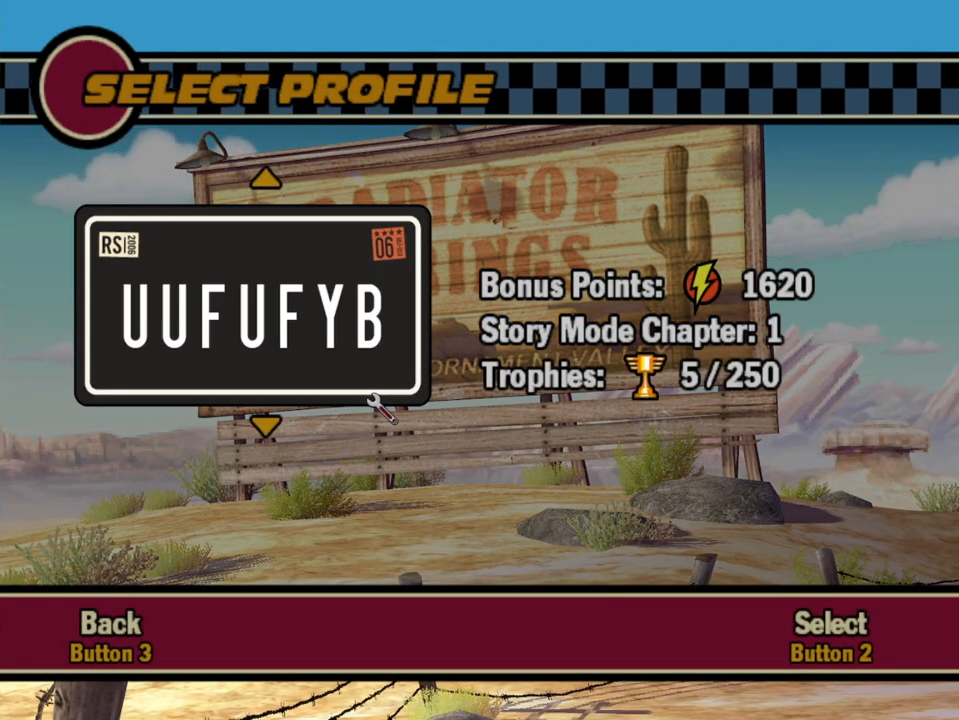
{"buttons": [], "left_stick": "center", "right_stick": "center", "events": [[17, "DPAD_DOWN", "down"], [133, "DPAD_DOWN", "up"], [283, "DPAD_DOWN", "down"], [367, "DPAD_DOWN", "up"]]}
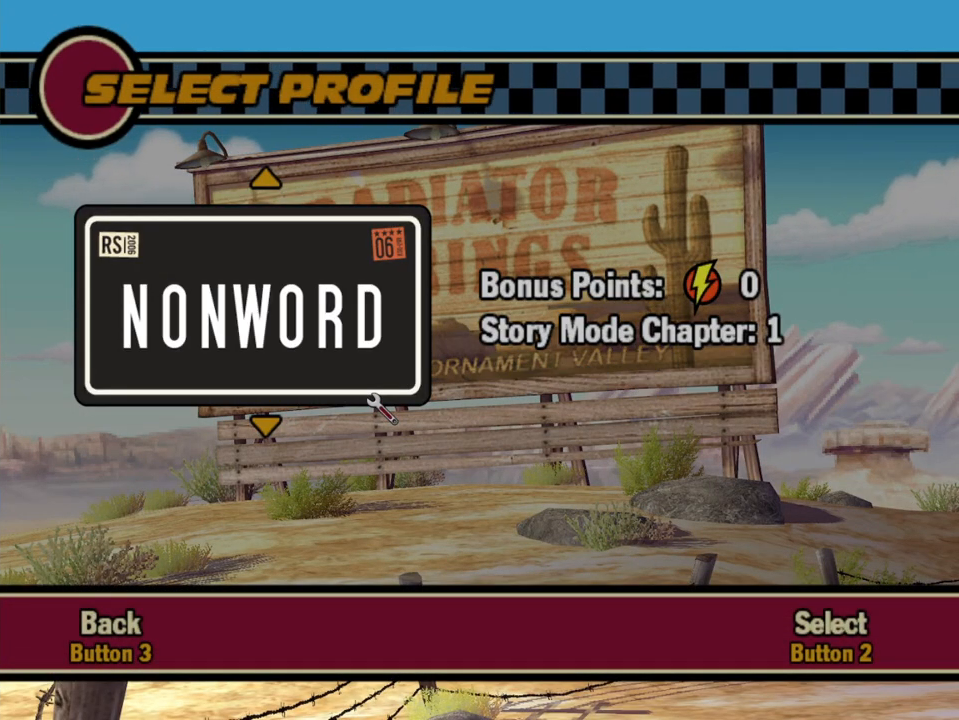
{"buttons": [], "left_stick": "center", "right_stick": "center", "events": [[83, "DPAD_DOWN", "down"], [217, "DPAD_DOWN", "up"], [317, "DPAD_DOWN", "down"], [433, "DPAD_DOWN", "up"]]}
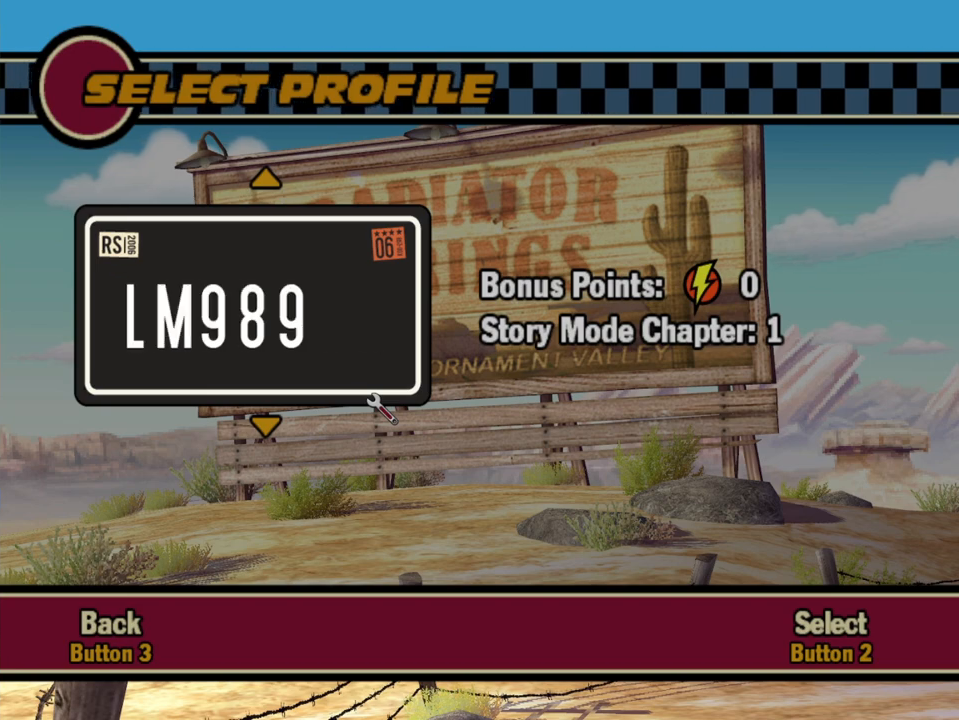
{"buttons": ["DPAD_DOWN"], "left_stick": "center", "right_stick": "center", "events": [[17, "DPAD_DOWN", "down"], [133, "DPAD_DOWN", "up"], [233, "DPAD_DOWN", "down"], [350, "DPAD_DOWN", "up"], [433, "DPAD_DOWN", "down"]]}
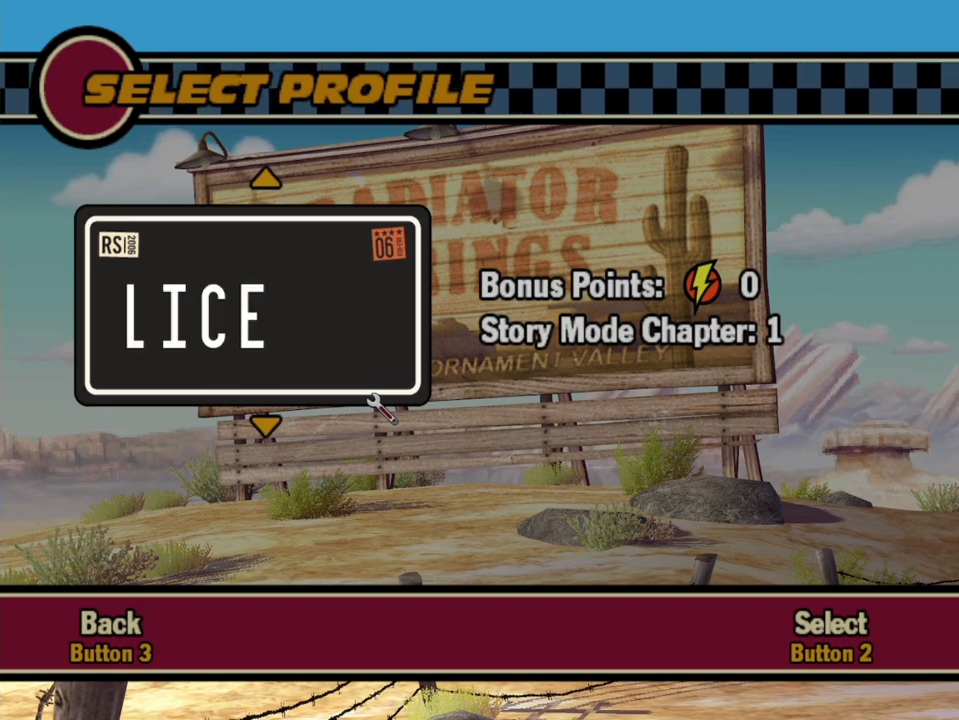
{"buttons": ["DPAD_DOWN"], "left_stick": "center", "right_stick": "center", "events": [[67, "DPAD_DOWN", "up"], [150, "DPAD_DOWN", "down"], [283, "DPAD_DOWN", "up"], [367, "DPAD_DOWN", "down"]]}
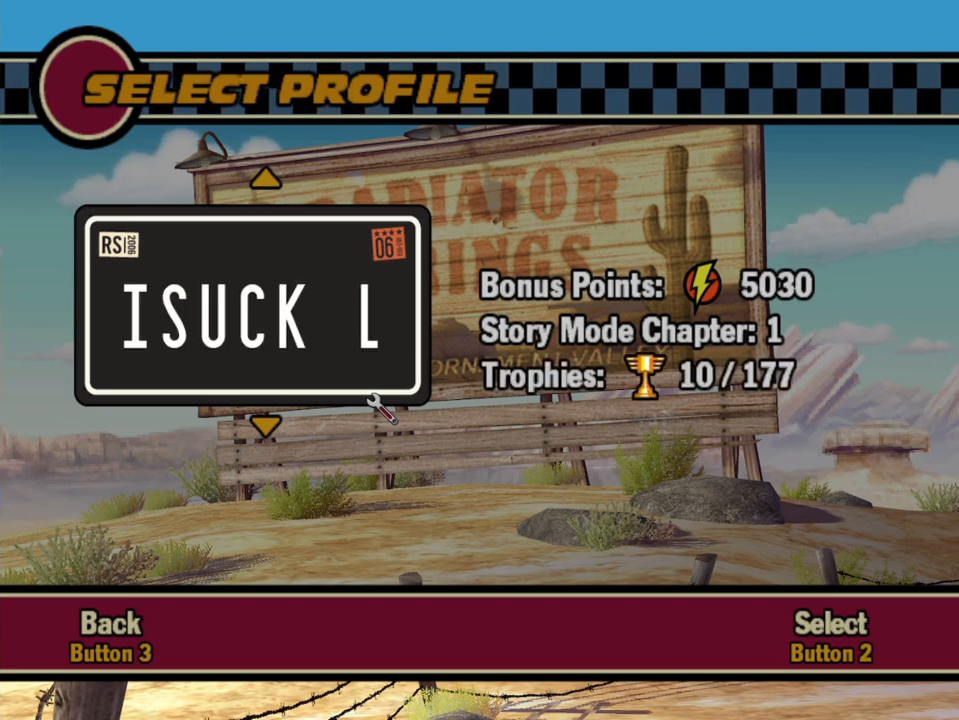
{"buttons": [], "left_stick": "center", "right_stick": "center", "events": [[200, "DPAD_DOWN", "up"], [383, "DPAD_DOWN", "down"], [483, "DPAD_DOWN", "up"]]}
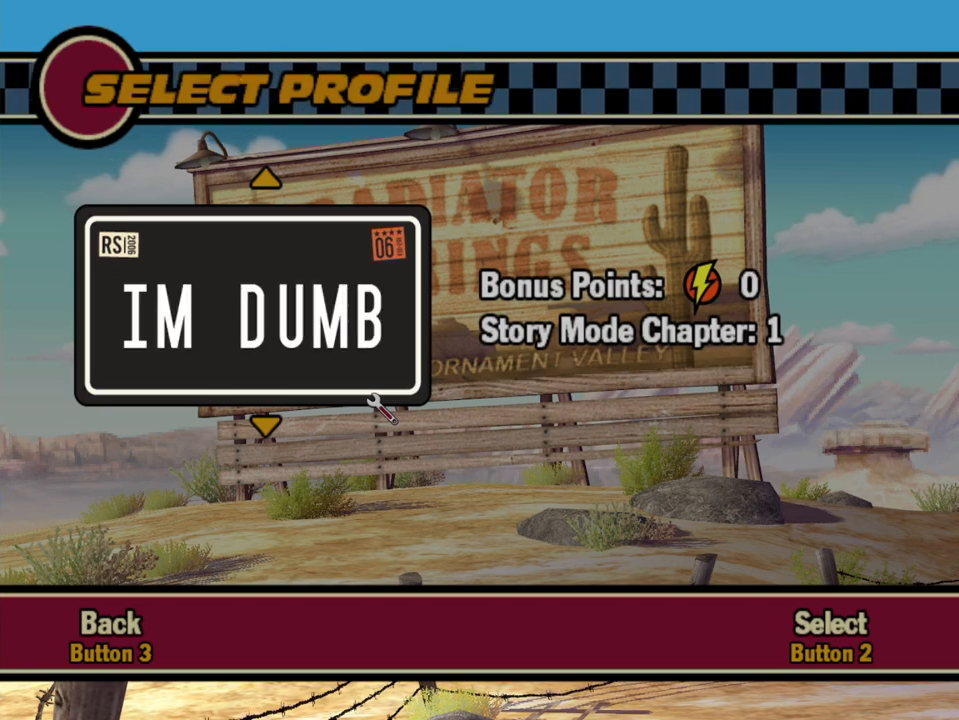
{"buttons": ["DPAD_DOWN"], "left_stick": "center", "right_stick": "center", "events": [[83, "DPAD_DOWN", "down"], [183, "DPAD_DOWN", "up"], [267, "DPAD_DOWN", "down"], [383, "DPAD_DOWN", "up"], [483, "DPAD_DOWN", "down"]]}
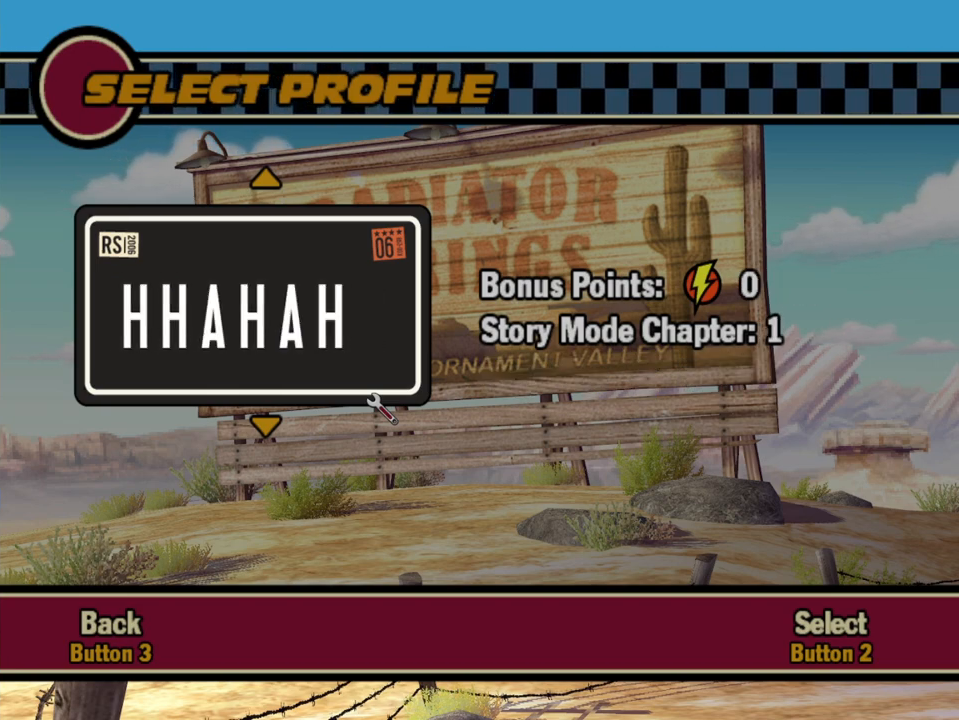
{"buttons": ["DPAD_DOWN"], "left_stick": "center", "right_stick": "center", "events": [[83, "DPAD_DOWN", "up"], [250, "DPAD_DOWN", "down"], [350, "DPAD_DOWN", "up"], [467, "DPAD_DOWN", "down"]]}
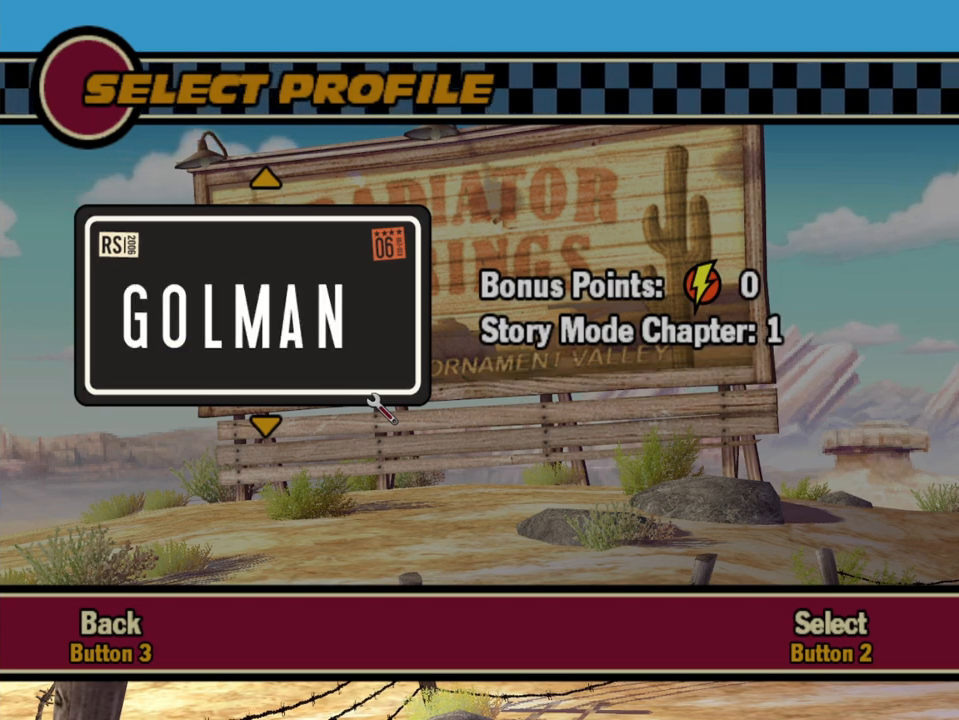
{"buttons": [], "left_stick": "center", "right_stick": "center", "events": [[67, "DPAD_DOWN", "up"], [167, "DPAD_DOWN", "down"], [283, "DPAD_DOWN", "up"], [400, "DPAD_DOWN", "down"], [467, "DPAD_DOWN", "up"]]}
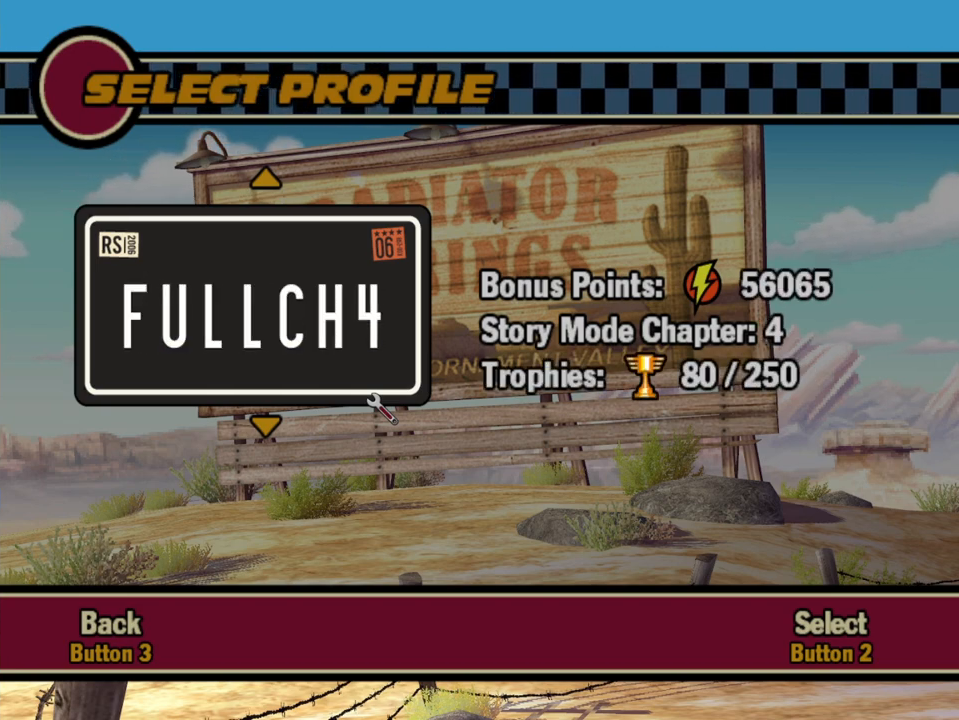
{"buttons": ["DPAD_DOWN"], "left_stick": "center", "right_stick": "center", "events": [[467, "DPAD_DOWN", "down"]]}
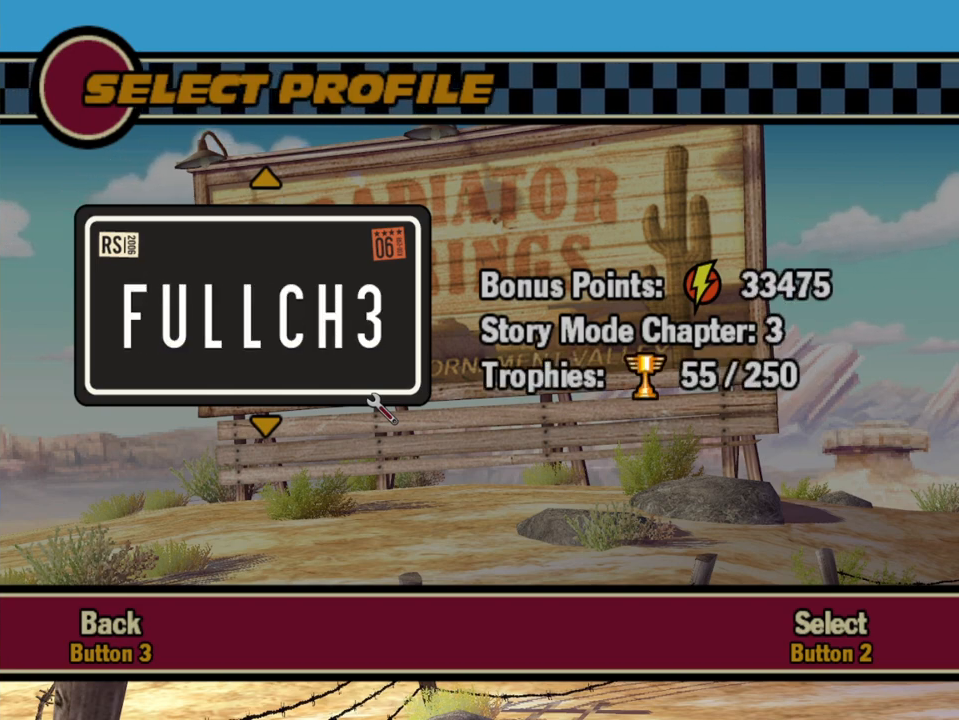
{"buttons": [], "left_stick": "center", "right_stick": "center", "events": [[83, "DPAD_DOWN", "up"], [267, "DPAD_DOWN", "down"], [367, "DPAD_DOWN", "up"]]}
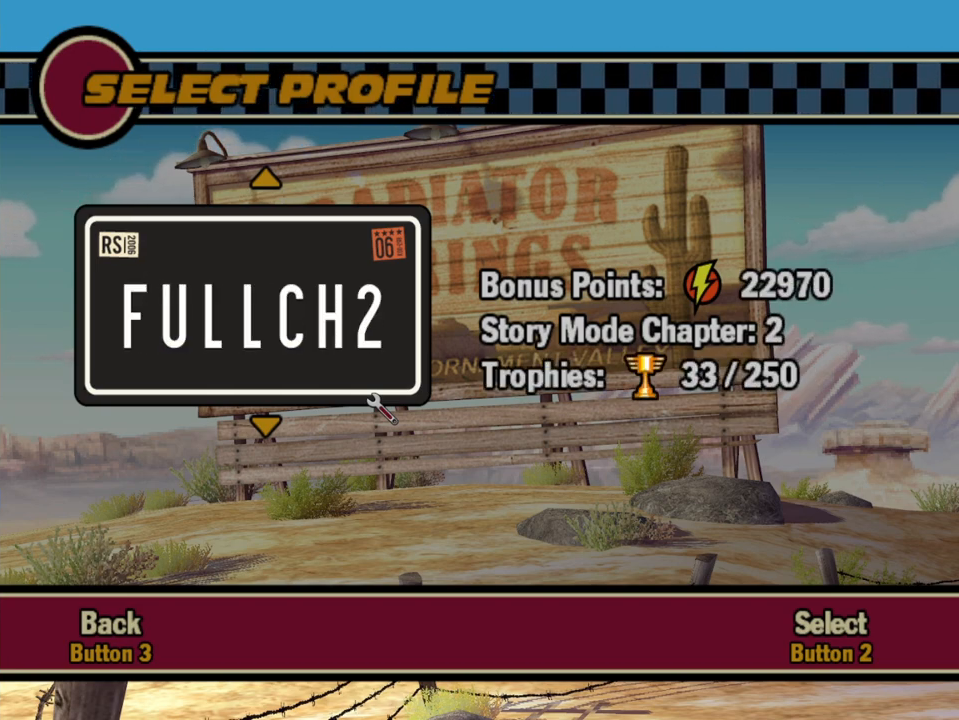
{"buttons": ["DPAD_DOWN"], "left_stick": "center", "right_stick": "center", "events": [[33, "DPAD_DOWN", "down"], [150, "DPAD_DOWN", "up"], [467, "DPAD_DOWN", "down"]]}
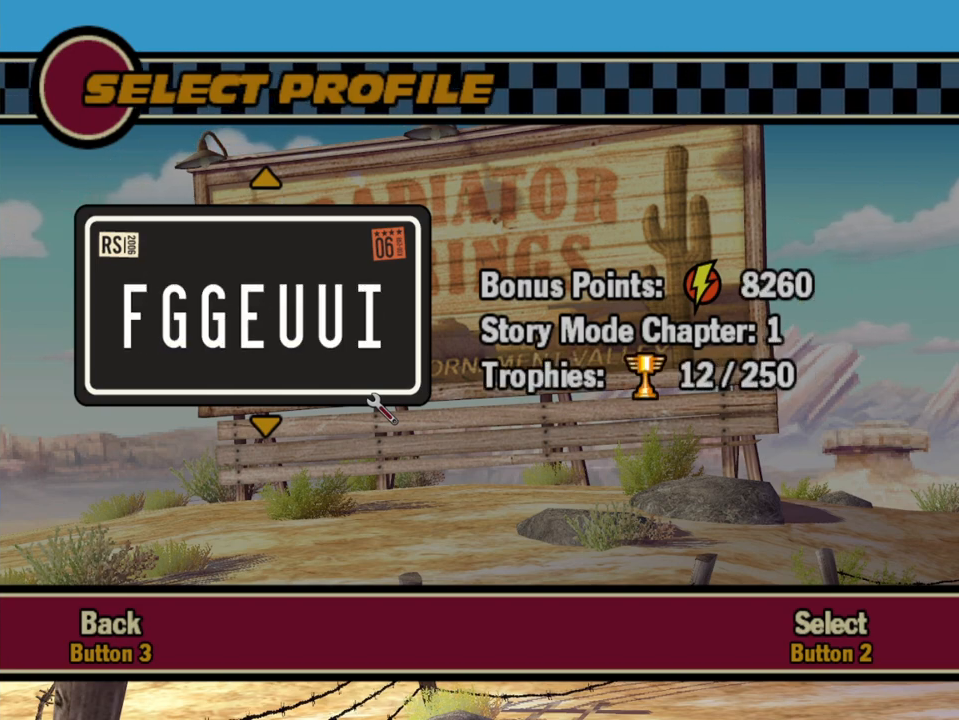
{"buttons": ["DPAD_DOWN"], "left_stick": "center", "right_stick": "center", "events": [[100, "DPAD_DOWN", "up"], [433, "DPAD_DOWN", "down"]]}
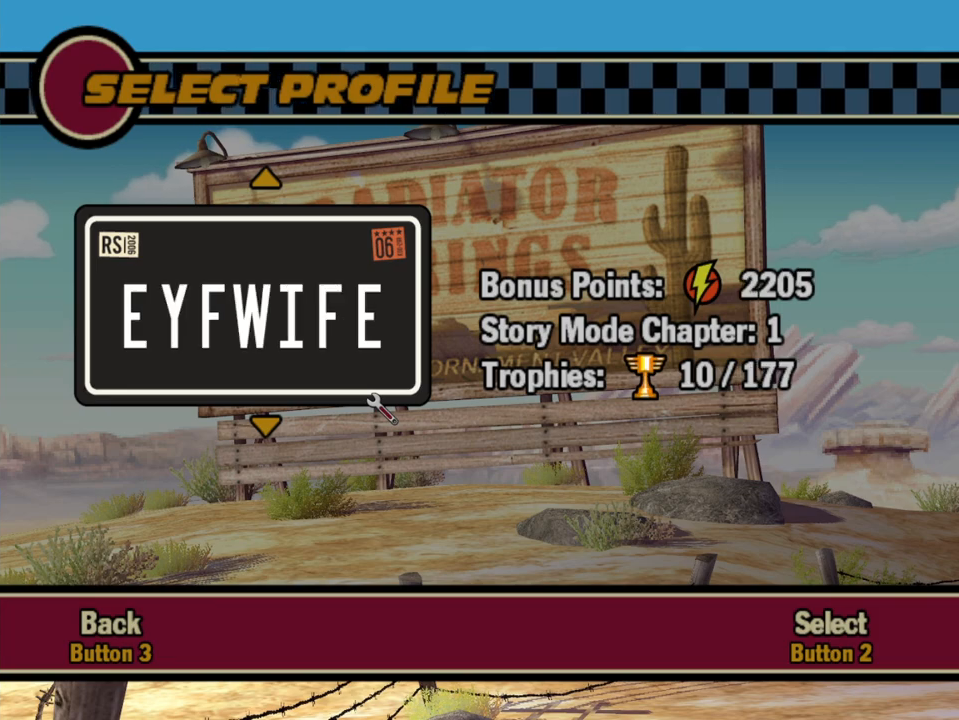
{"buttons": [], "left_stick": "center", "right_stick": "center", "events": [[67, "DPAD_DOWN", "up"], [283, "DPAD_DOWN", "down"], [417, "DPAD_DOWN", "up"]]}
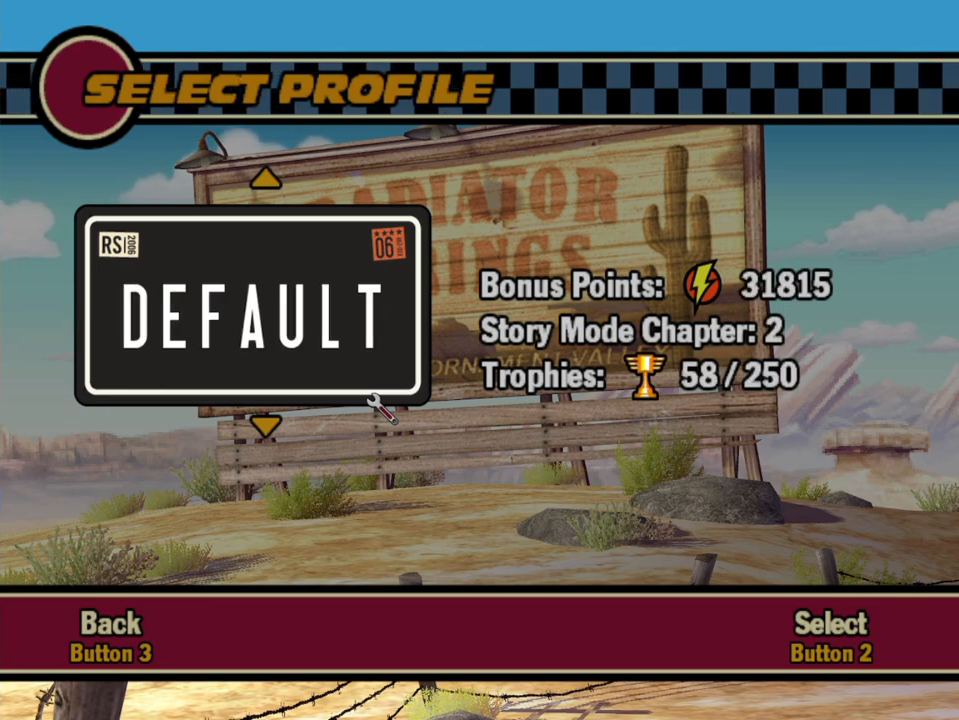
{"buttons": [], "left_stick": "center", "right_stick": "center", "events": []}
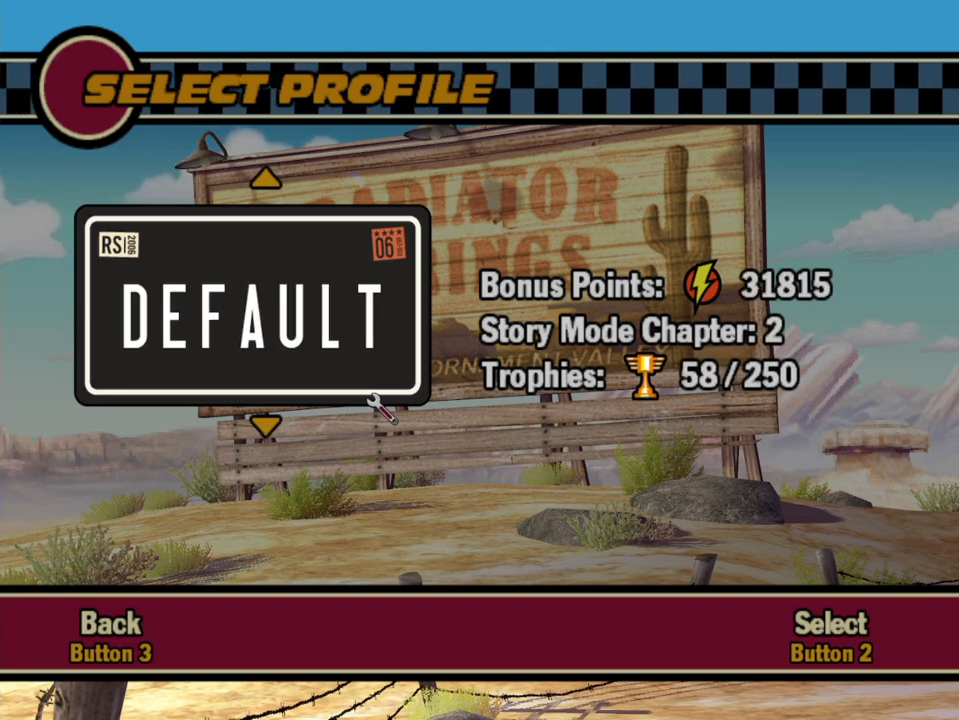
{"buttons": ["DPAD_UP"], "left_stick": "center", "right_stick": "center", "events": [[233, "DPAD_DOWN", "down"], [317, "DPAD_DOWN", "up"], [467, "DPAD_UP", "down"]]}
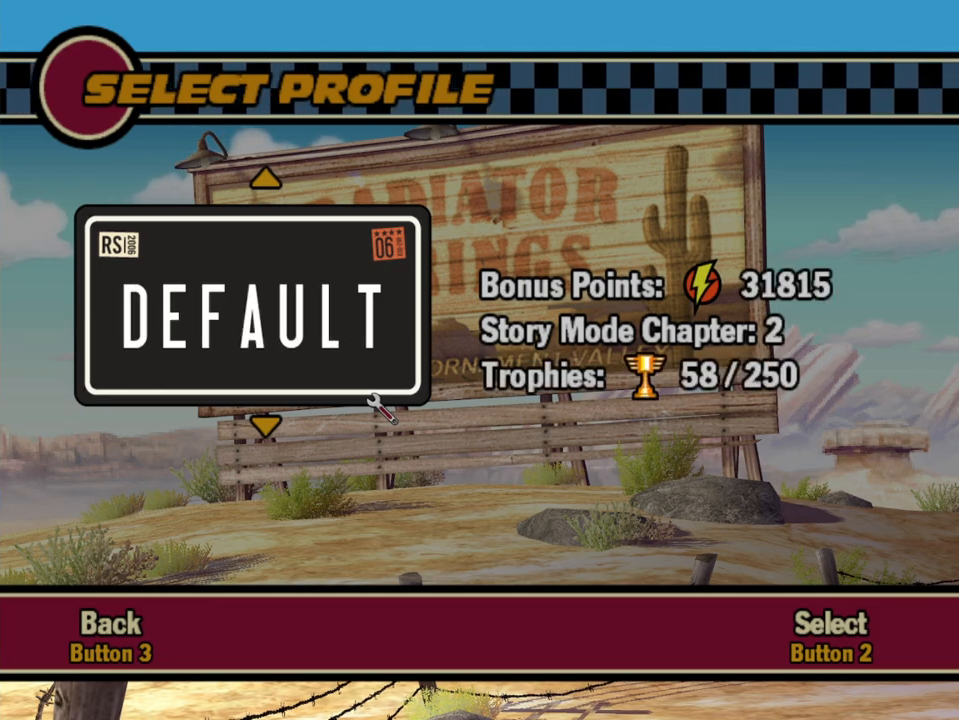
{"buttons": ["DPAD_UP"], "left_stick": "center", "right_stick": "center", "events": [[83, "DPAD_UP", "up"], [183, "DPAD_UP", "down"], [283, "DPAD_UP", "up"], [383, "DPAD_UP", "down"]]}
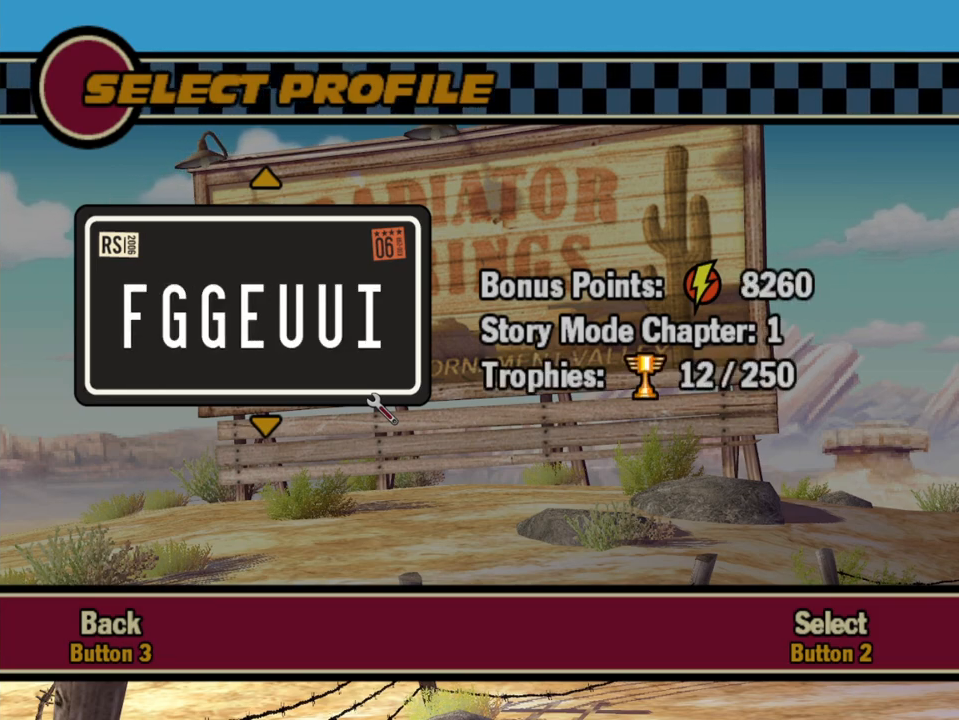
{"buttons": [], "left_stick": "center", "right_stick": "center", "events": [[17, "DPAD_UP", "up"], [283, "DPAD_UP", "down"], [383, "DPAD_UP", "up"]]}
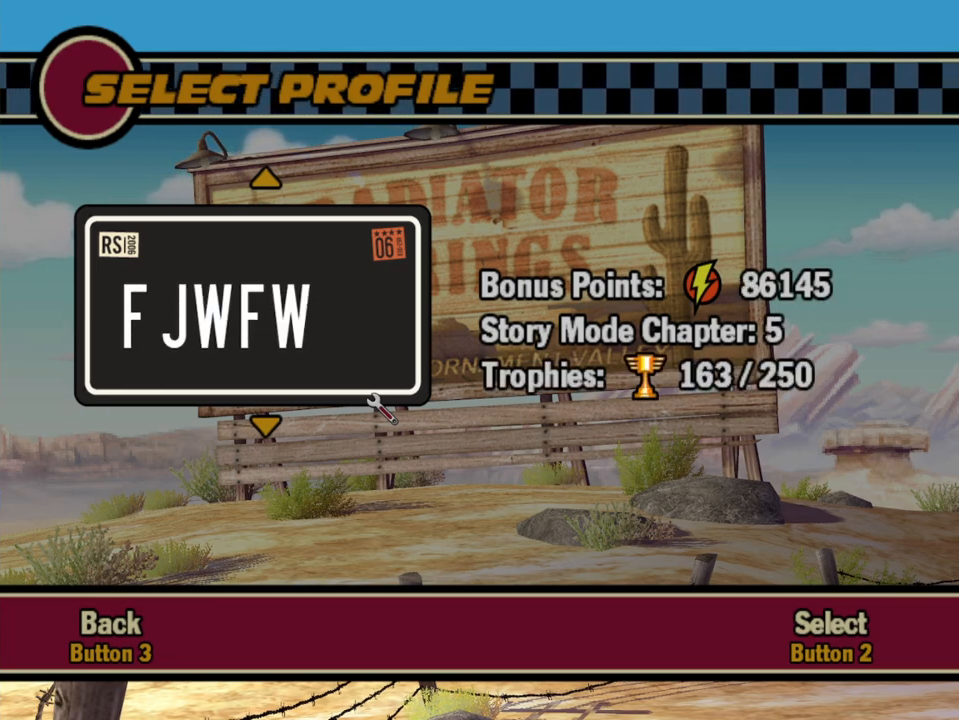
{"buttons": [], "left_stick": "center", "right_stick": "center", "events": []}
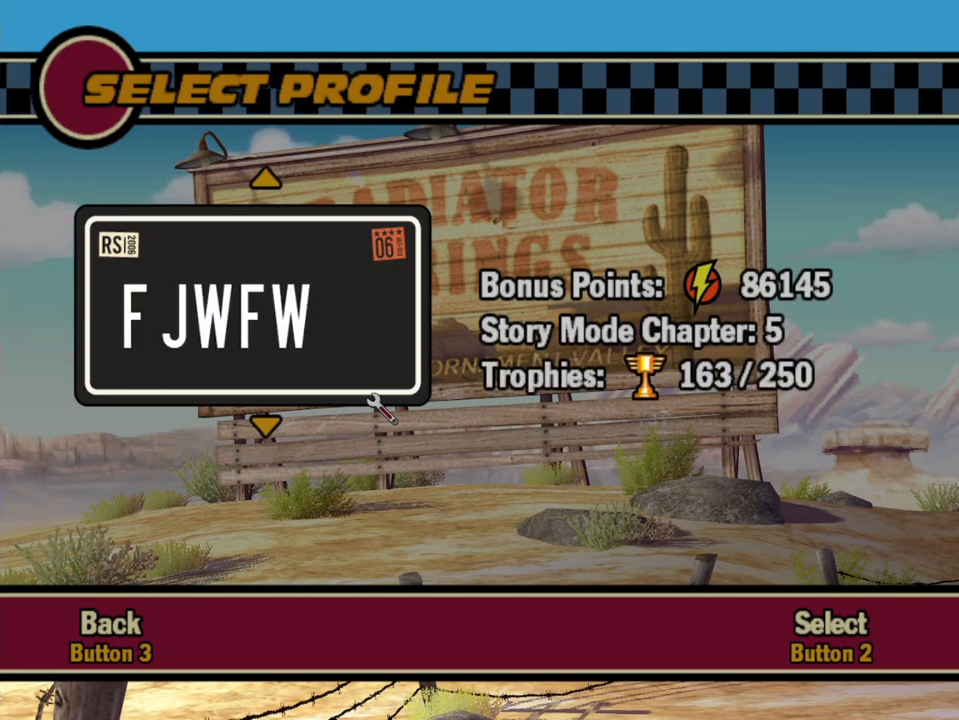
{"buttons": ["DPAD_DOWN"], "left_stick": "center", "right_stick": "center", "events": [[433, "DPAD_DOWN", "down"]]}
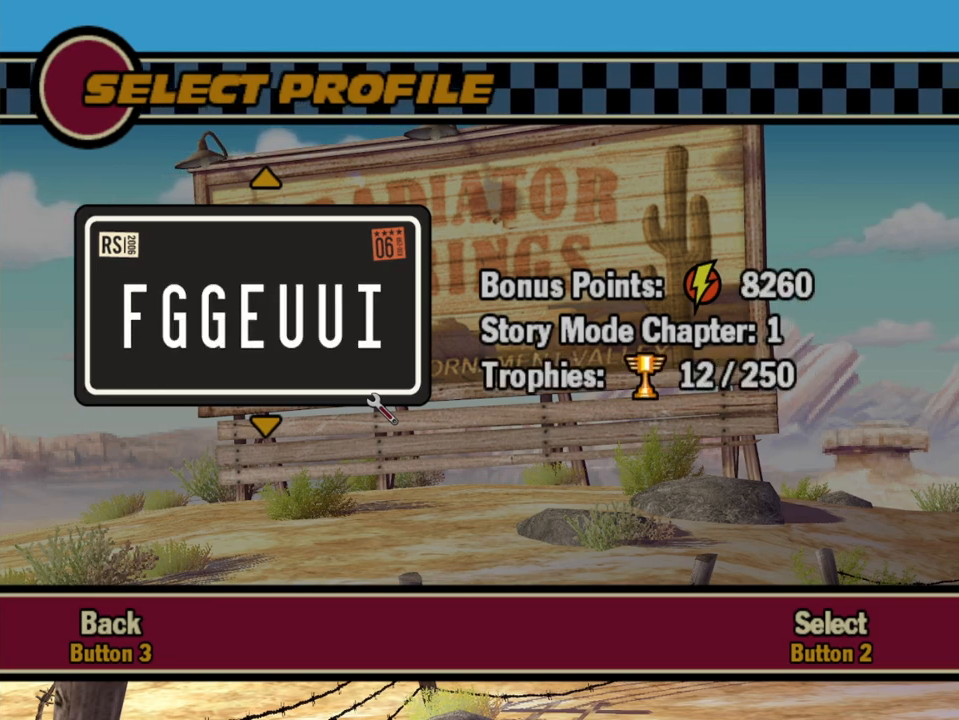
{"buttons": [], "left_stick": "center", "right_stick": "center", "events": [[50, "DPAD_DOWN", "up"], [350, "DPAD_DOWN", "down"], [467, "DPAD_DOWN", "up"]]}